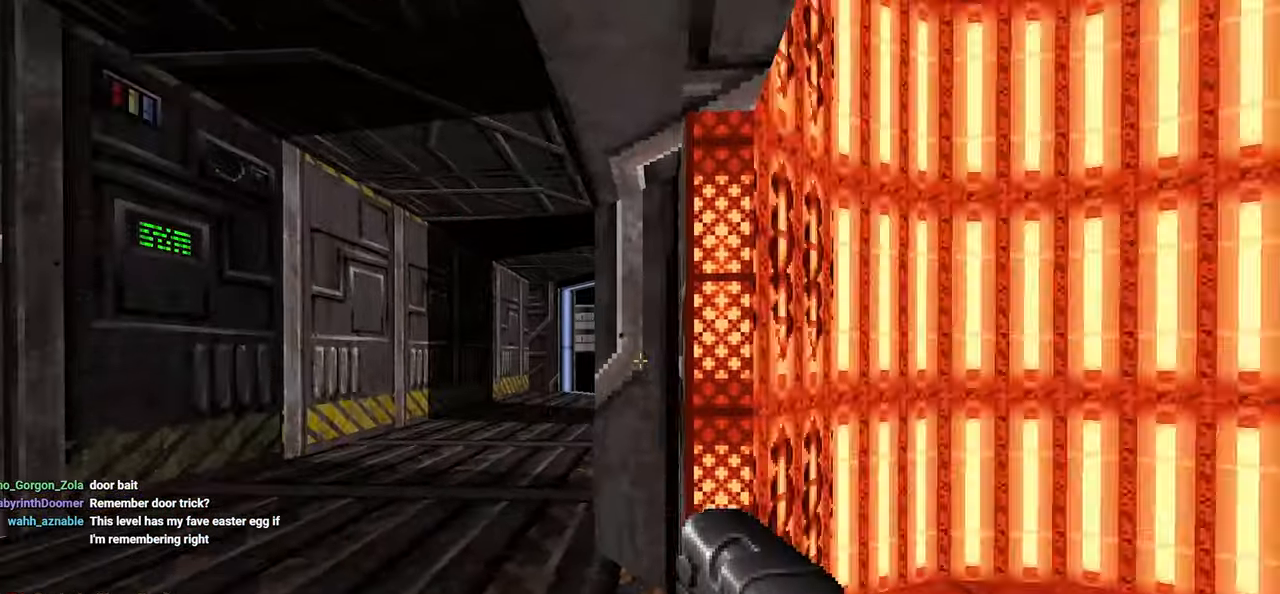
Gameplay with keyboard and mouse; each line is a JSON object with the keys and mouse buttons held at the frame after it. "events" lists presses ("down") and releases ("up") of "1", "2", "3", "4", "a", "alt", "c", "ctrl", "d", "e", "f", "q", "r", "s", "shift", "space", "tab", "v", "w", "x", "z", "mouse_left", "mouse_wheel" and "mouse_right" between this image and that frame as [ms after this image, input, new state], when the widget could be followed in between. "mouse_left", "mouse_wheel", "mouse_right" = the "left", "wheel", "right" buttons of the "mouse" list. No other keys are recorded. "wheel" means that the mouse wheel is clicked or scrolled. "mouse_move" is the direction in which the mouse moves at that frame (one of eight, or "still"), when it could be read.
{"keys": [], "mouse": [], "mouse_move": "right", "events": [[83, "a", "down"], [133, "a", "up"], [133, "w", "down"], [217, "w", "up"], [367, "a", "down"], [367, "w", "down"], [467, "a", "up"], [467, "w", "up"]]}
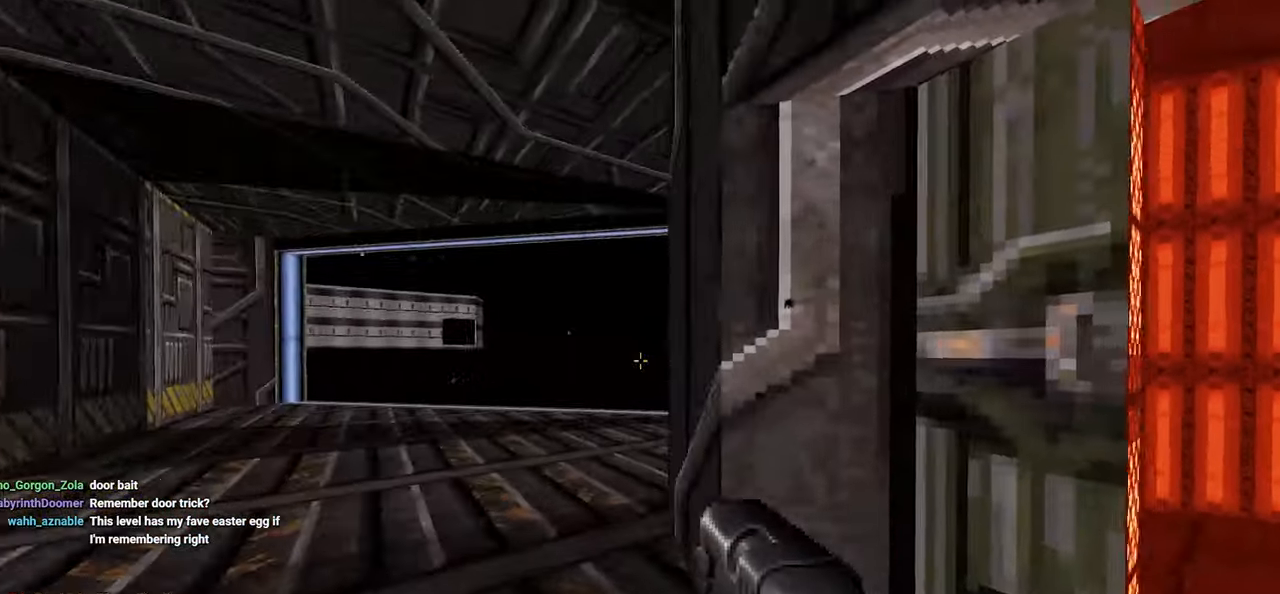
{"keys": [], "mouse": [], "mouse_move": "right", "events": [[100, "a", "down"], [100, "w", "down"], [183, "a", "up"], [183, "w", "up"], [283, "w", "down"], [383, "w", "up"]]}
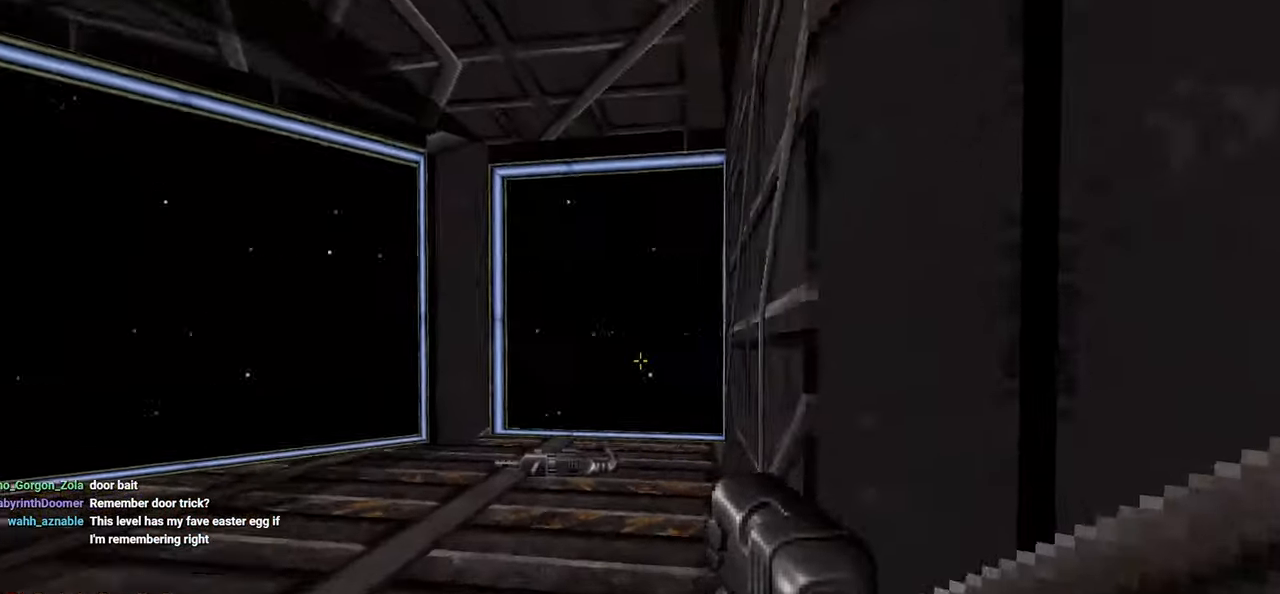
{"keys": [], "mouse": [], "mouse_move": "left", "events": [[17, "w", "down"], [67, "w", "up"], [167, "w", "down"], [400, "d", "down"], [433, "w", "up"], [483, "d", "up"]]}
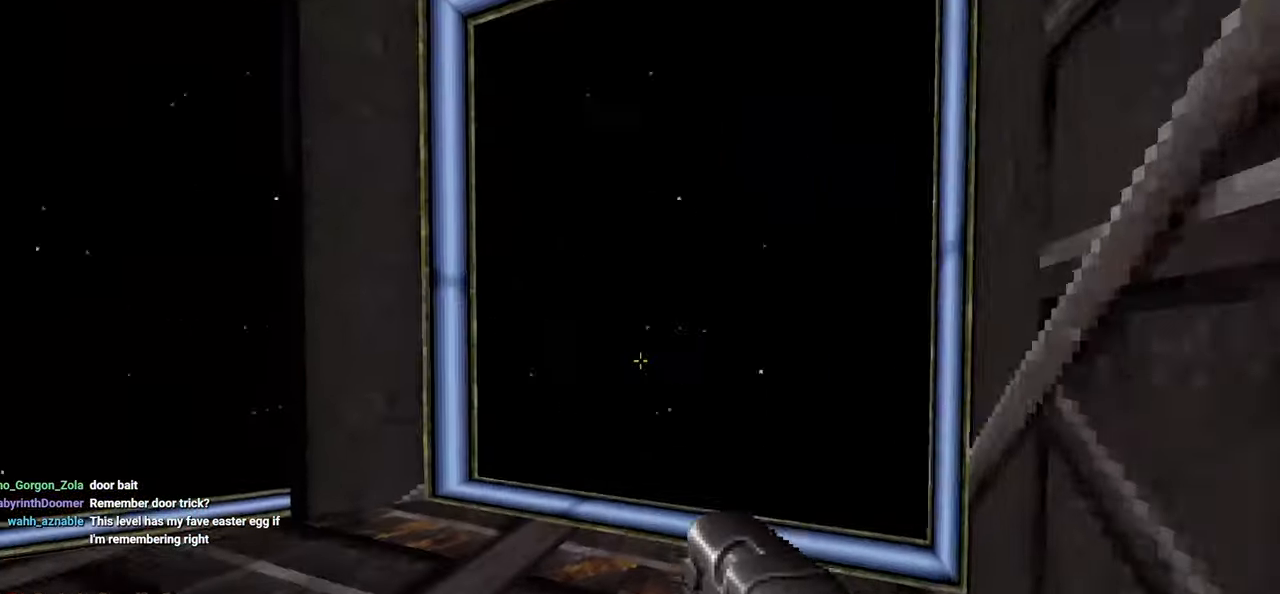
{"keys": [], "mouse": [], "mouse_move": "right", "events": [[33, "a", "down"], [183, "a", "up"], [217, "w", "down"], [317, "d", "down"], [400, "w", "up"], [450, "d", "up"]]}
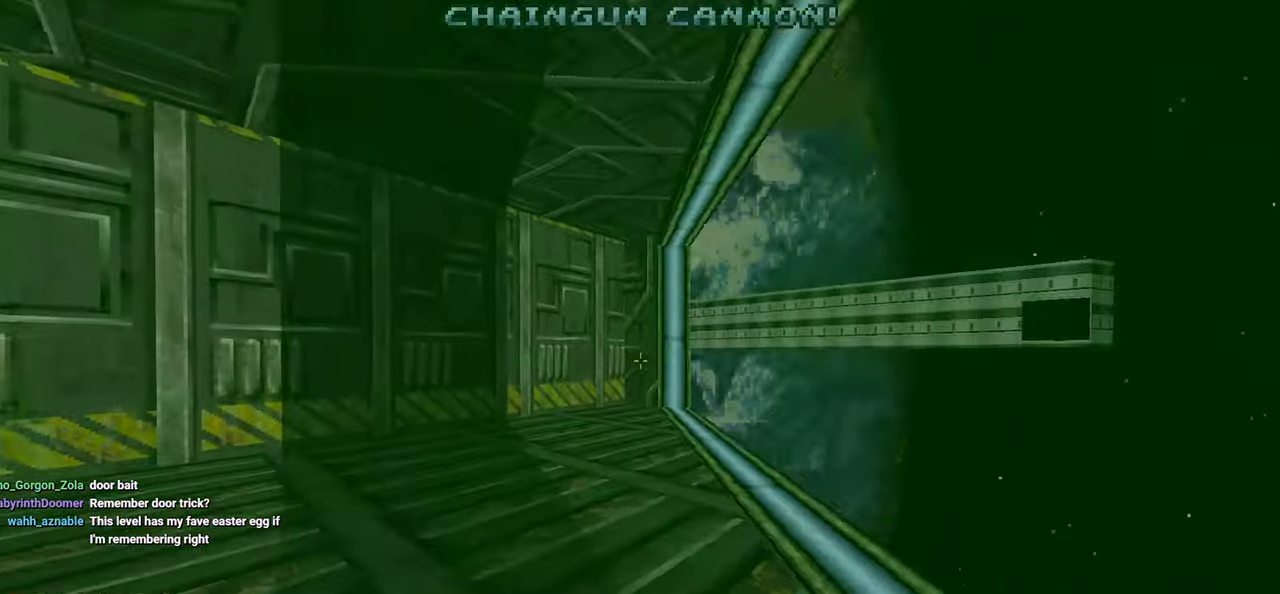
{"keys": [], "mouse": [], "mouse_move": "right", "events": [[200, "d", "down"], [233, "w", "down"], [433, "d", "up"], [433, "w", "up"]]}
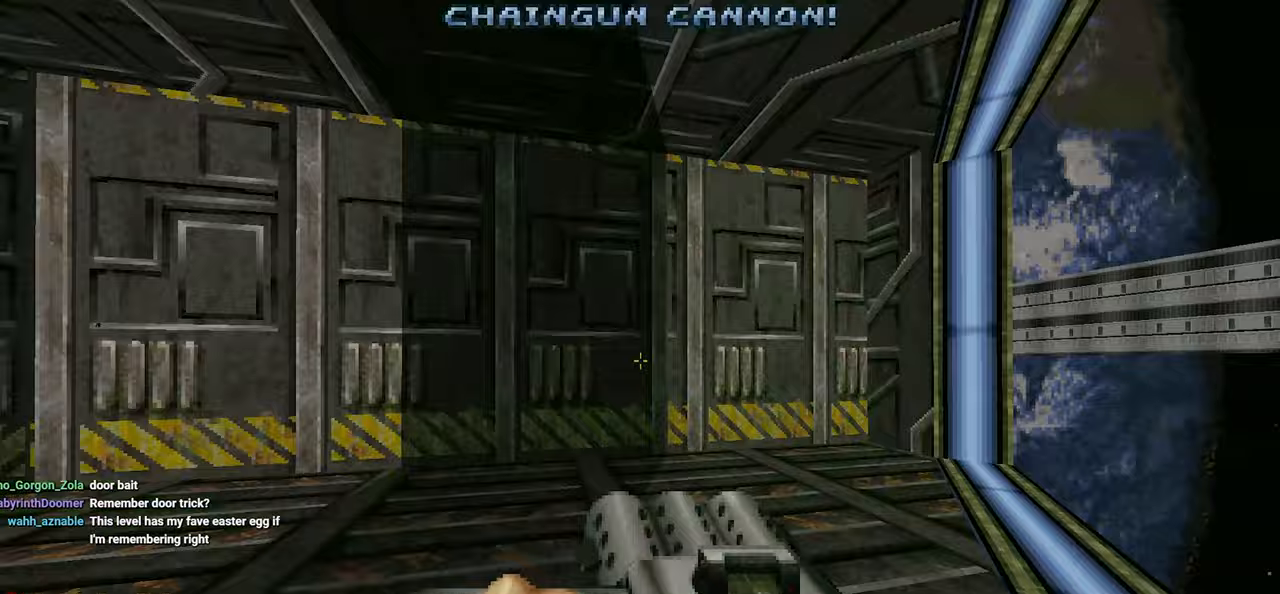
{"keys": ["d"], "mouse": [], "mouse_move": "left", "events": [[67, "d", "down"], [67, "w", "down"], [150, "d", "up"], [200, "w", "up"], [250, "d", "down"], [300, "w", "down"], [383, "d", "up"], [383, "w", "up"], [483, "d", "down"]]}
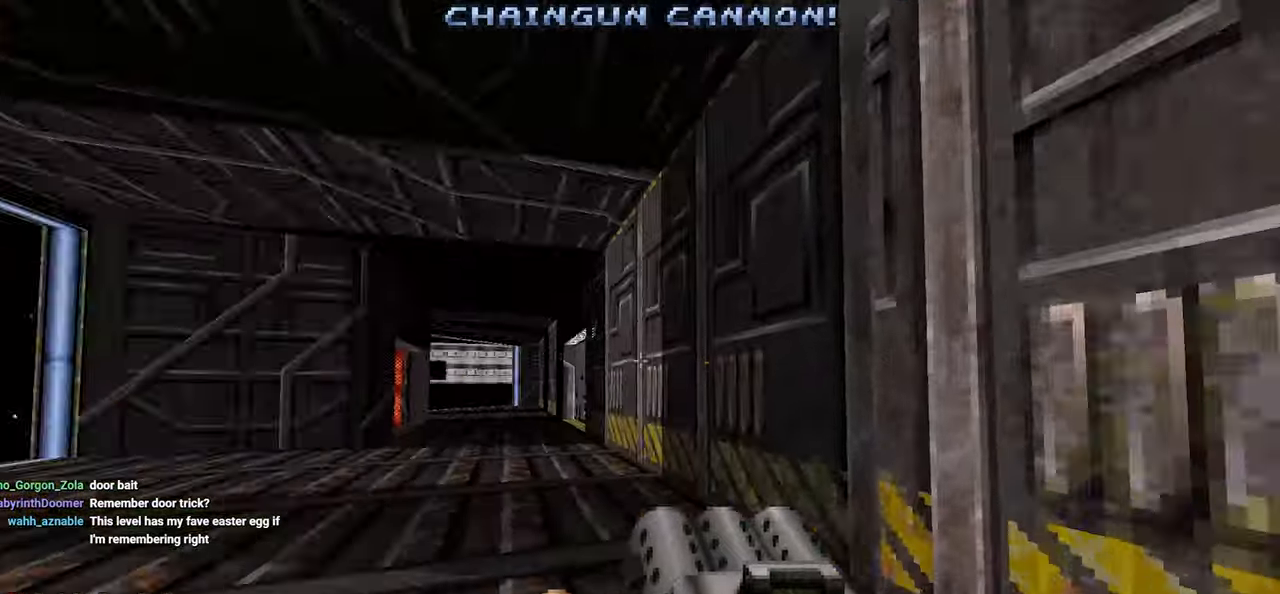
{"keys": ["w"], "mouse": [], "mouse_move": "left", "events": [[33, "w", "down"], [133, "d", "up"], [133, "w", "up"], [233, "w", "down"], [367, "w", "up"], [400, "w", "down"]]}
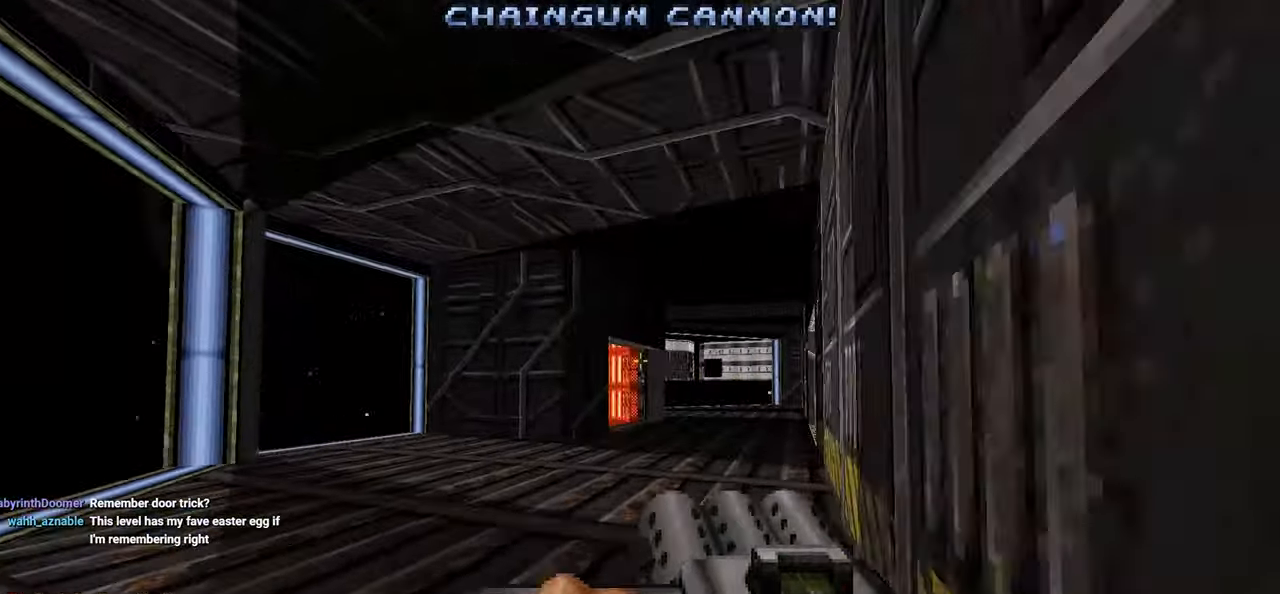
{"keys": ["d", "w"], "mouse": [], "mouse_move": "left", "events": [[50, "w", "up"], [100, "w", "down"], [233, "w", "up"], [417, "w", "down"], [467, "d", "down"]]}
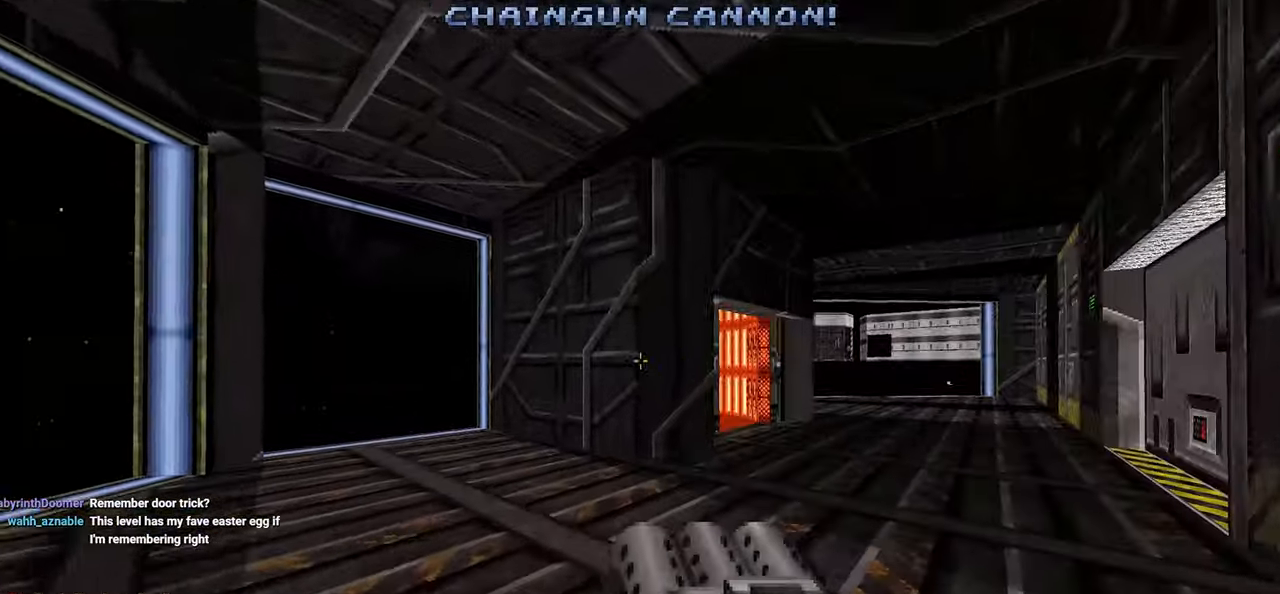
{"keys": ["d"], "mouse": [], "mouse_move": "up-left", "events": [[17, "d", "up"], [17, "w", "up"], [167, "w", "down"], [250, "w", "up"], [400, "d", "down"], [400, "w", "down"], [483, "w", "up"]]}
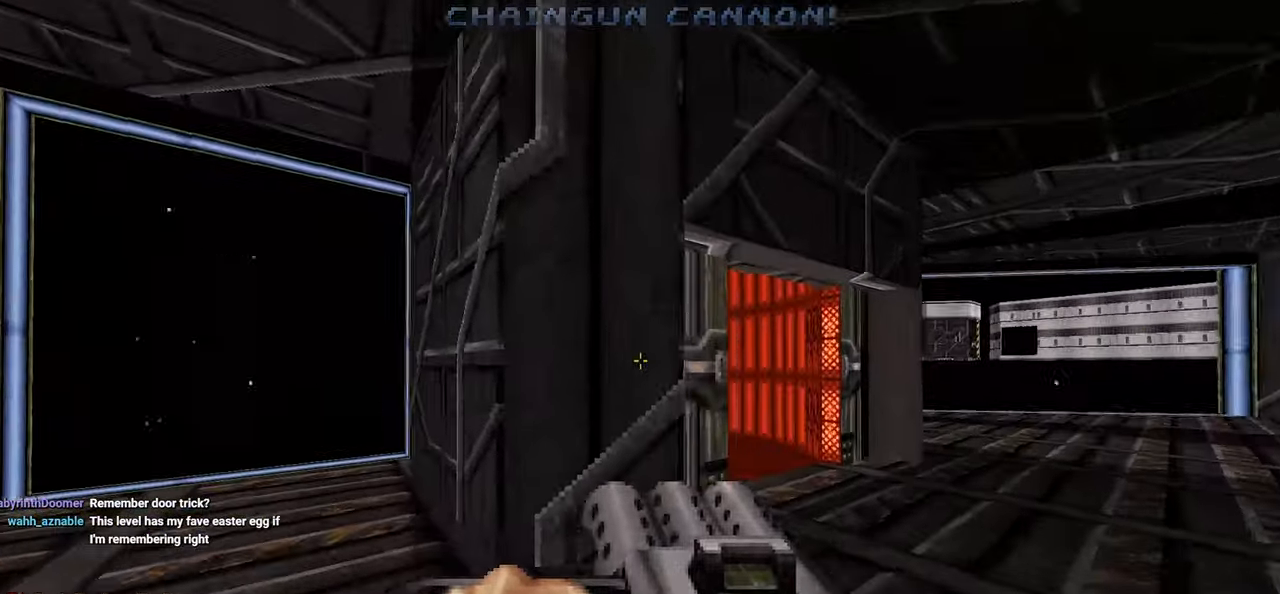
{"keys": ["d"], "mouse": [], "mouse_move": "left", "events": [[33, "d", "up"], [267, "d", "down"], [267, "w", "down"], [400, "d", "up"], [400, "w", "up"], [500, "d", "down"]]}
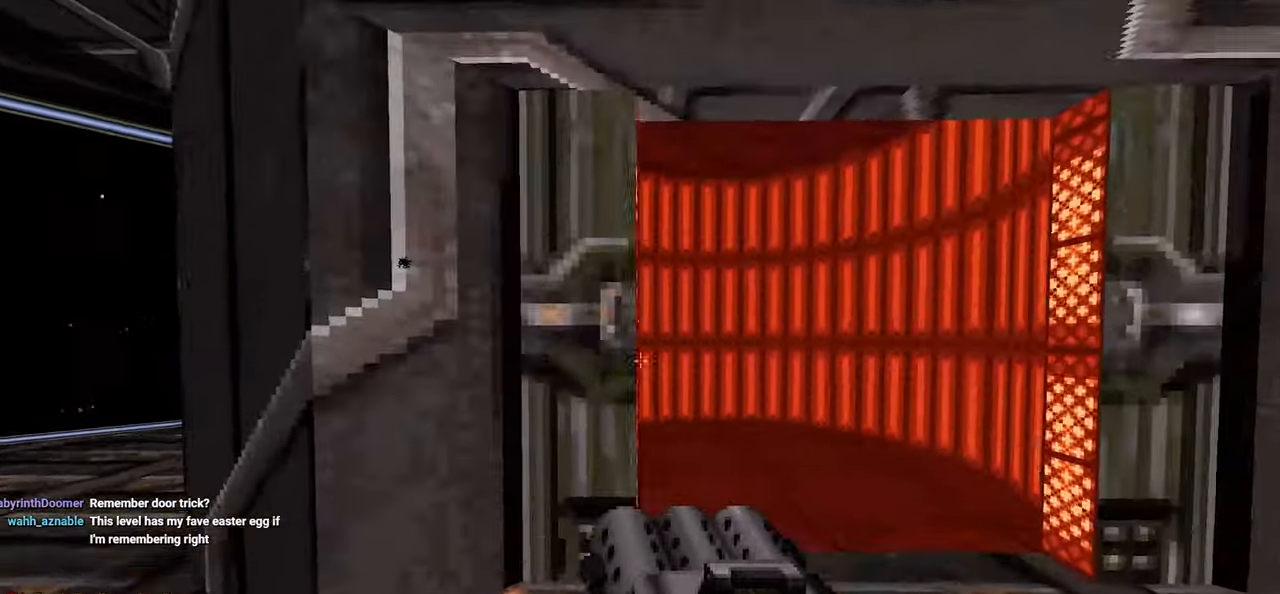
{"keys": [], "mouse": [], "mouse_move": "left", "events": [[150, "d", "up"], [250, "w", "down"], [333, "d", "down"], [417, "d", "up"], [417, "w", "up"]]}
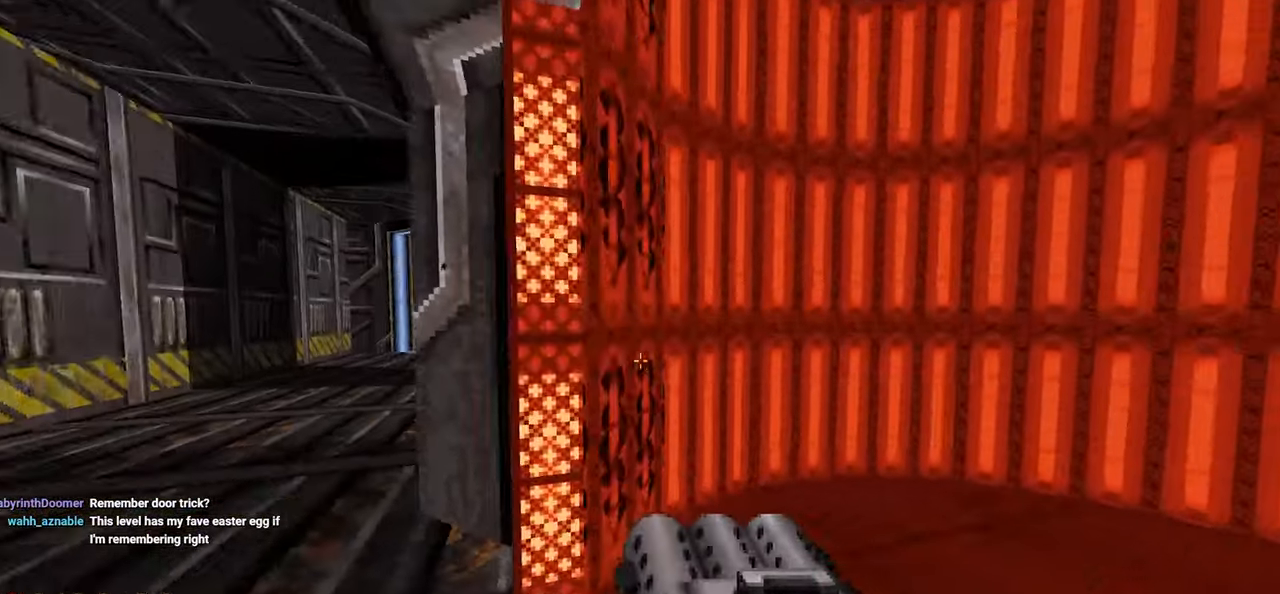
{"keys": [], "mouse": [], "mouse_move": "left", "events": [[117, "d", "down"], [250, "d", "up"]]}
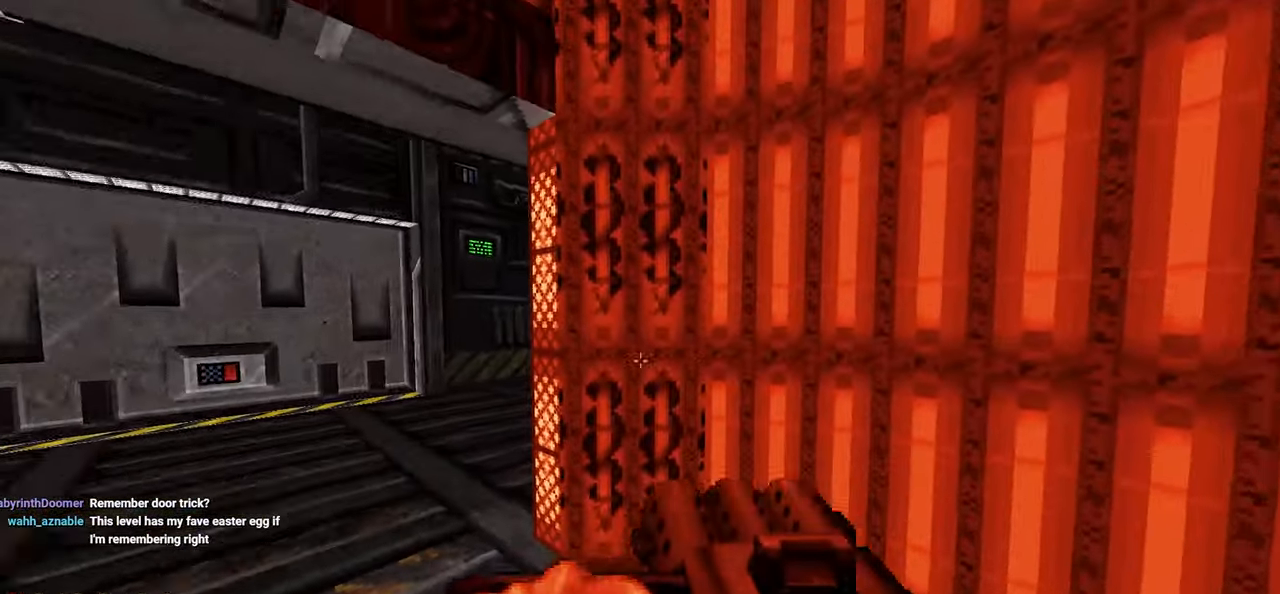
{"keys": [], "mouse": [], "mouse_move": "right", "events": [[217, "a", "down"], [317, "a", "up"]]}
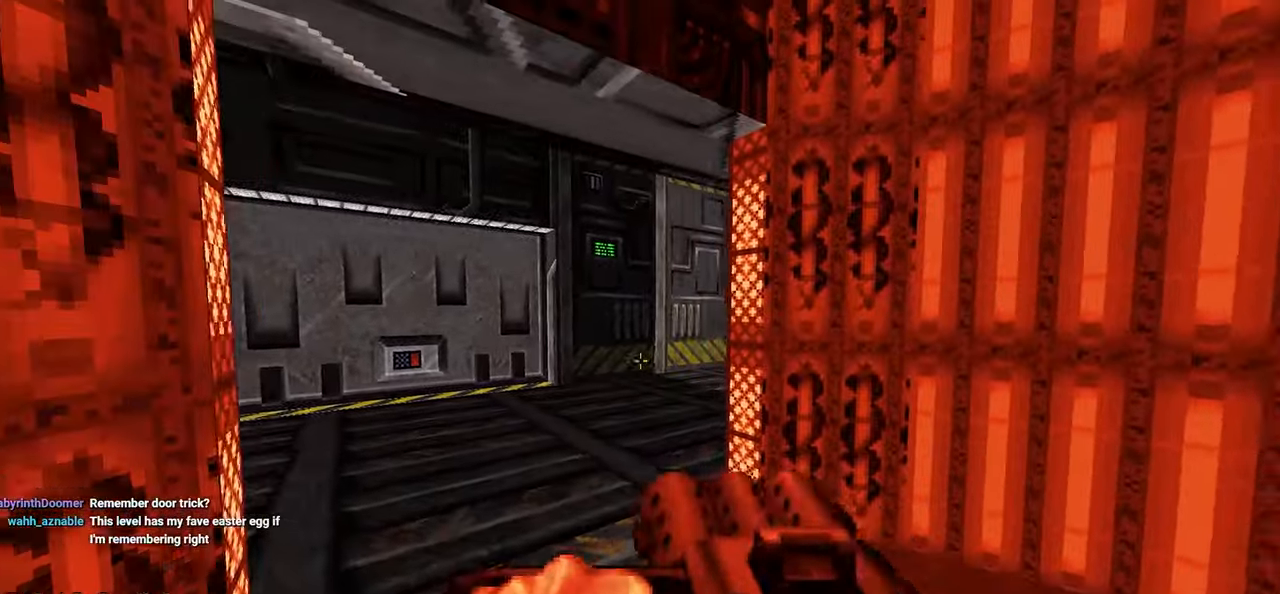
{"keys": [], "mouse": [], "mouse_move": "right", "events": [[100, "w", "down"], [183, "w", "up"], [383, "2", "down"], [483, "2", "up"]]}
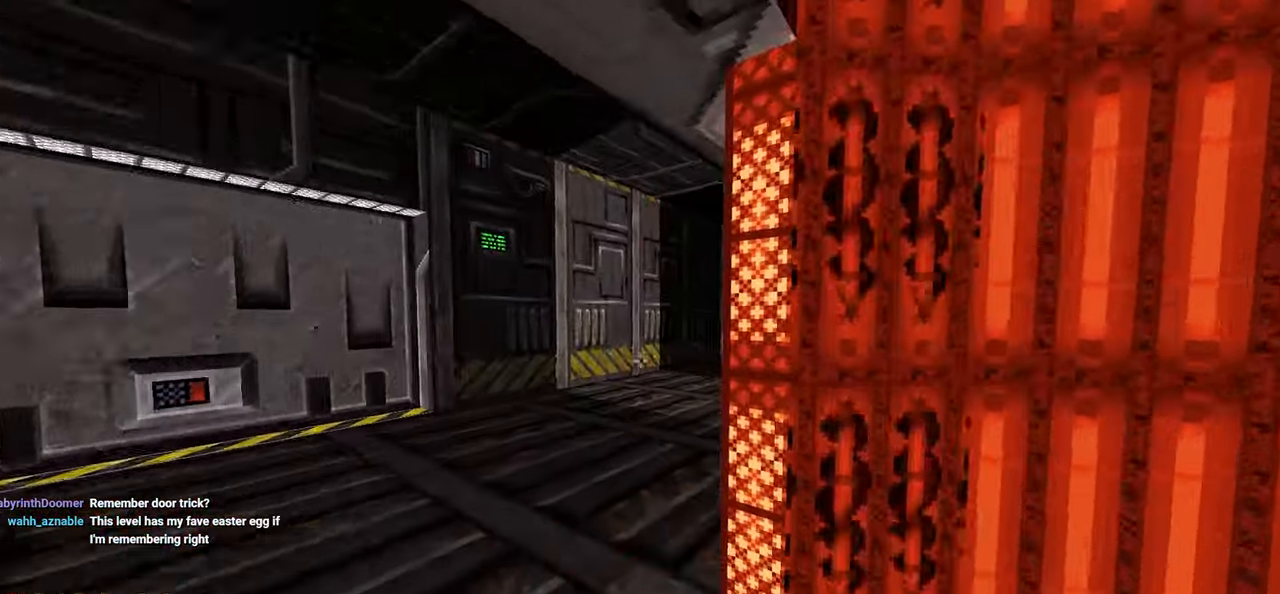
{"keys": [], "mouse": [], "mouse_move": "up", "events": [[117, "d", "down"], [217, "d", "up"]]}
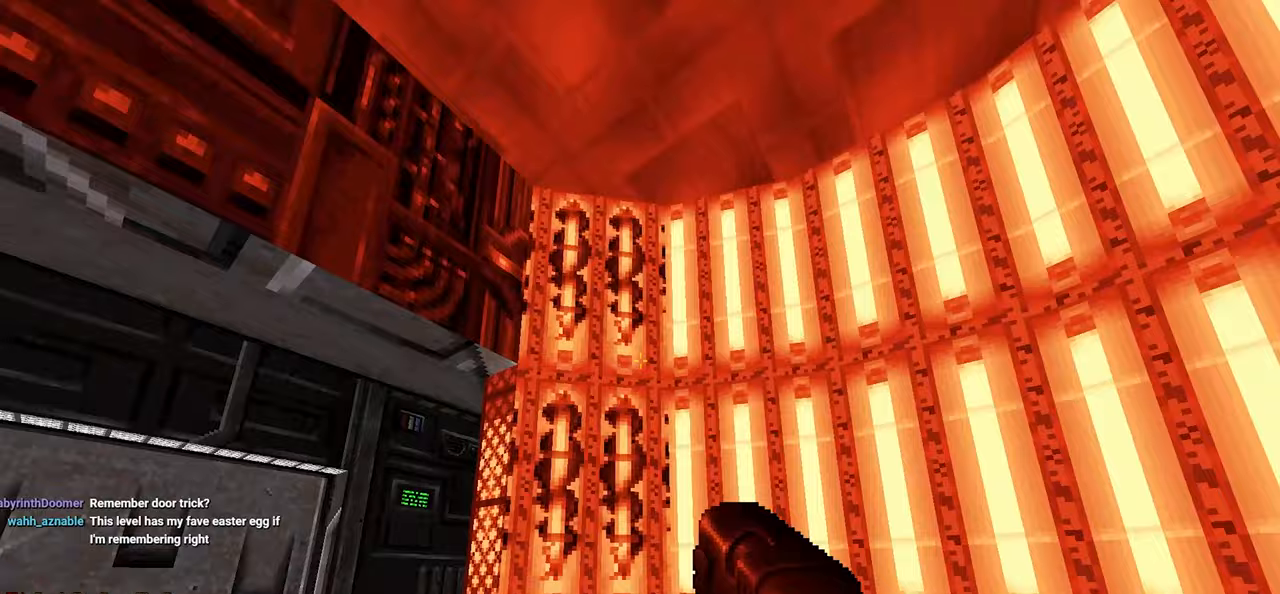
{"keys": [], "mouse": [], "mouse_move": "down-left", "events": []}
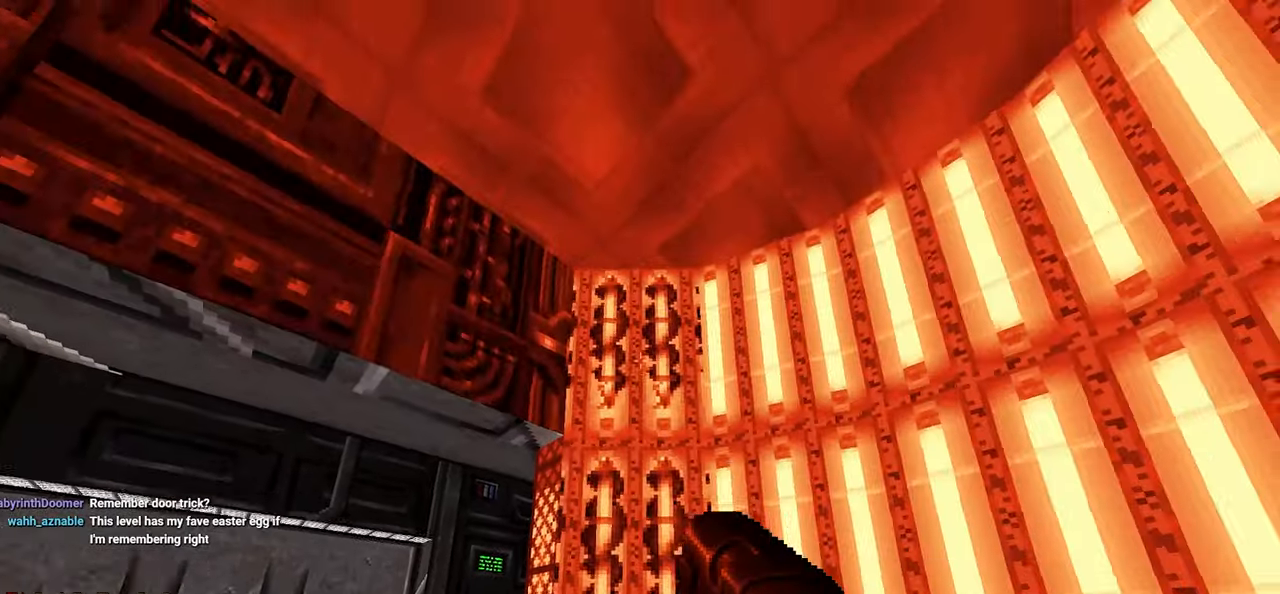
{"keys": [], "mouse": [], "mouse_move": "down-right", "events": [[50, "a", "down"], [100, "a", "up"]]}
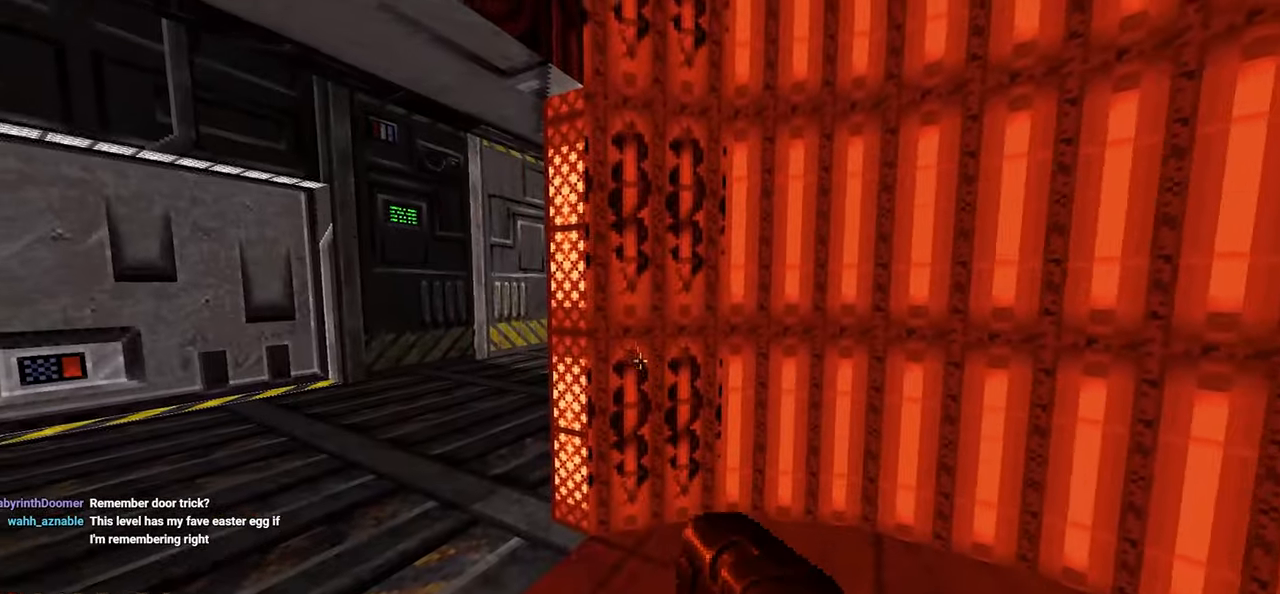
{"keys": [], "mouse": [], "mouse_move": "still", "events": []}
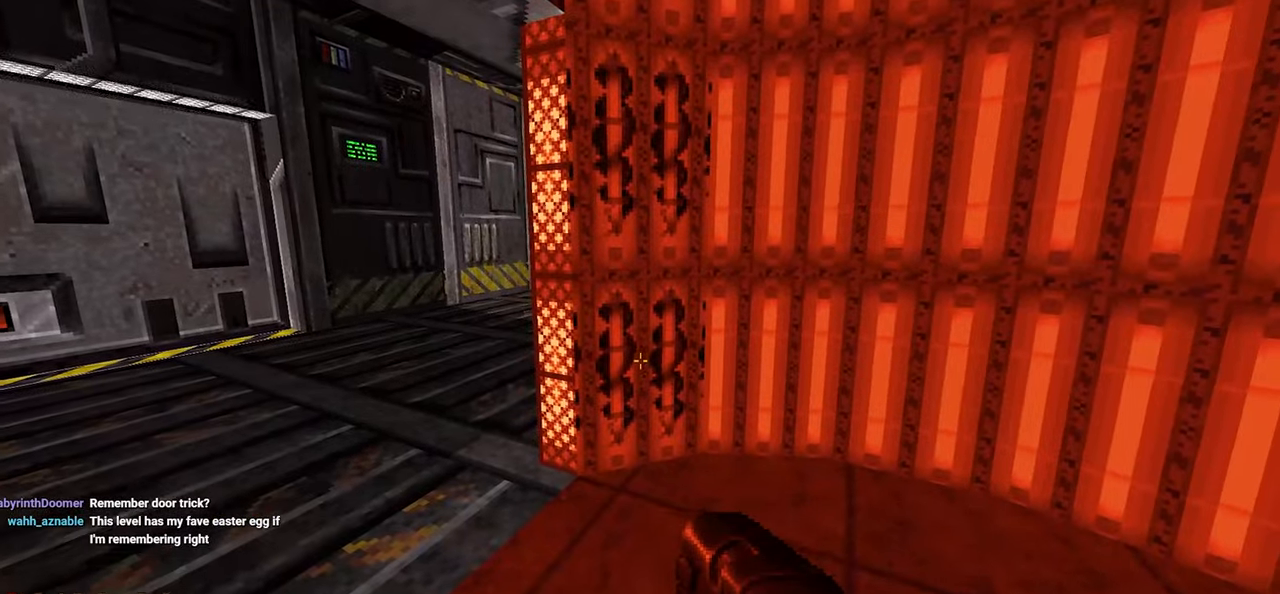
{"keys": [], "mouse": [], "mouse_move": "left", "events": []}
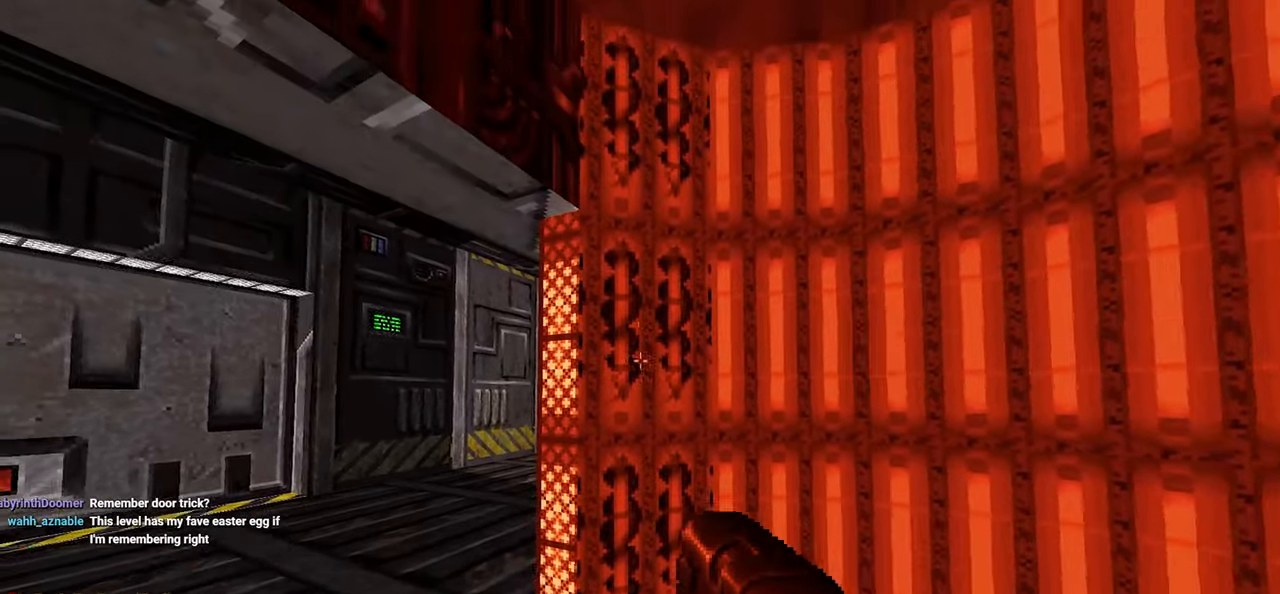
{"keys": [], "mouse": [], "mouse_move": "left", "events": []}
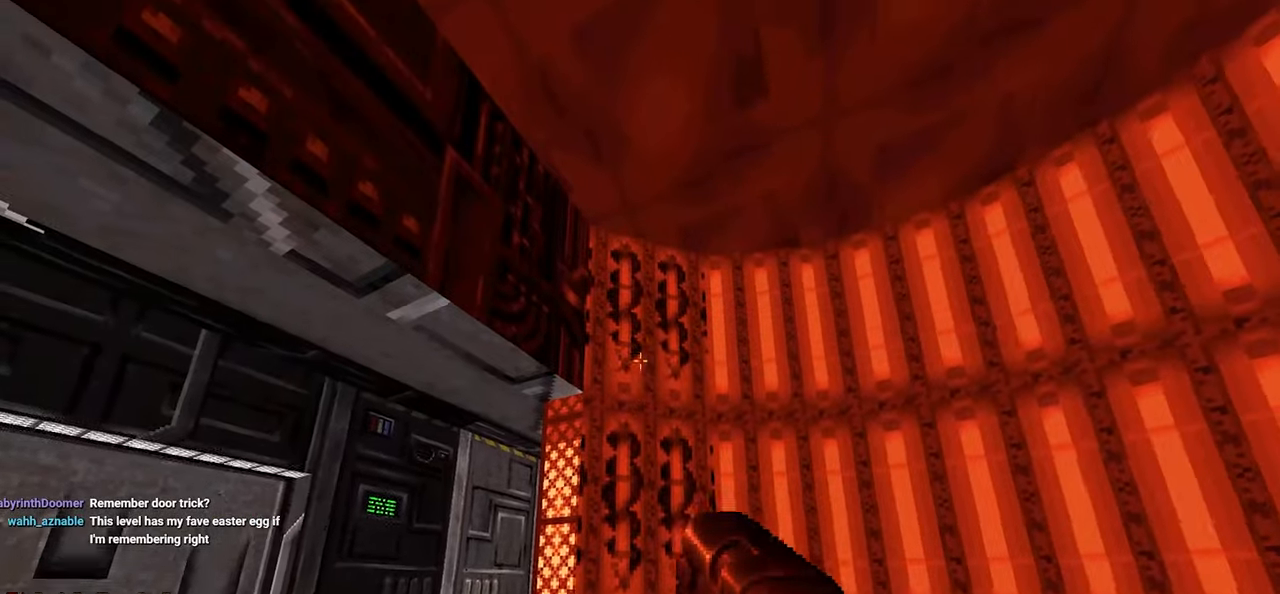
{"keys": ["a", "w"], "mouse": [], "mouse_move": "right", "events": [[483, "a", "down"], [483, "w", "down"]]}
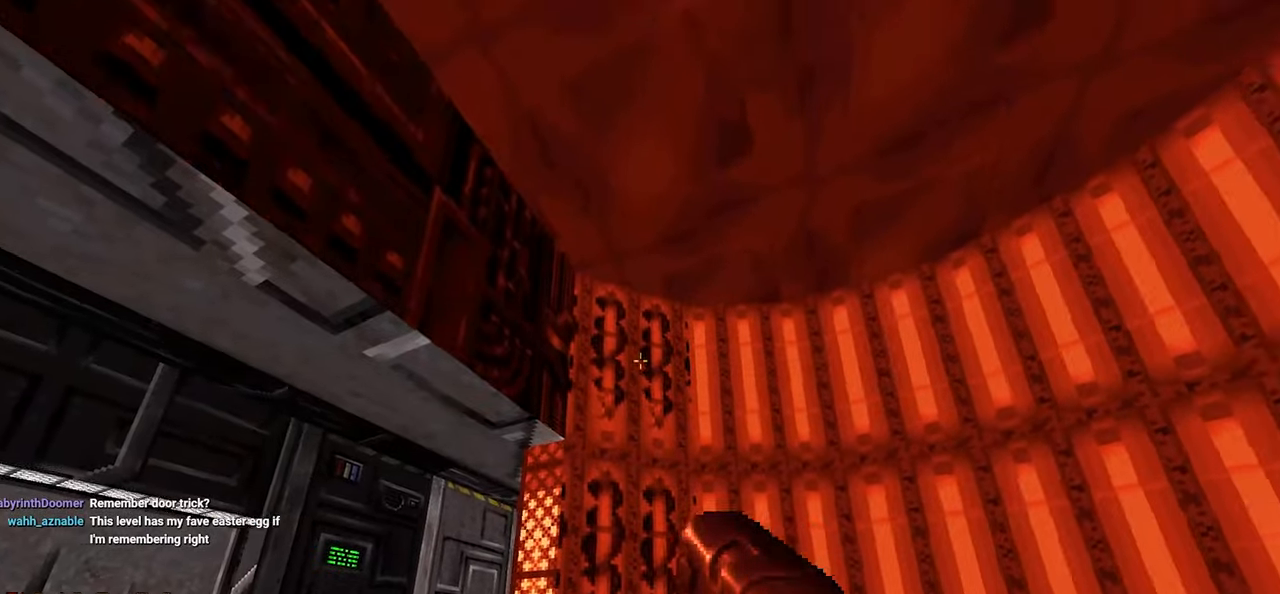
{"keys": [], "mouse": [], "mouse_move": "right", "events": [[33, "a", "up"], [83, "w", "up"]]}
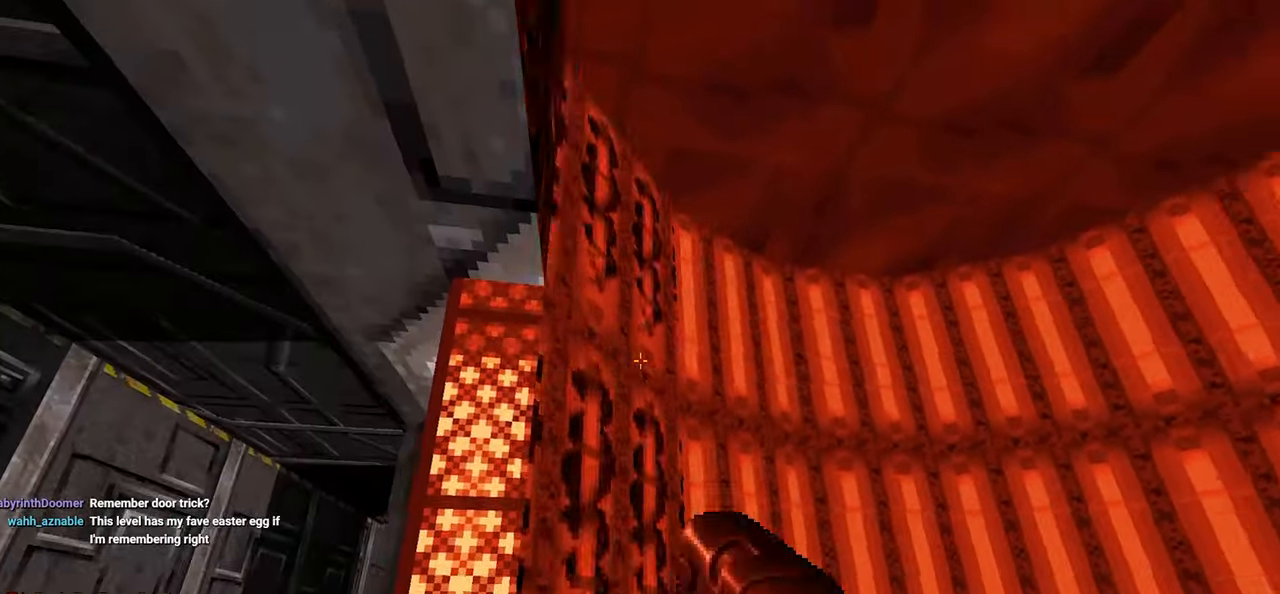
{"keys": ["a"], "mouse": [], "mouse_move": "right", "events": [[100, "a", "down"], [200, "a", "up"], [417, "a", "down"]]}
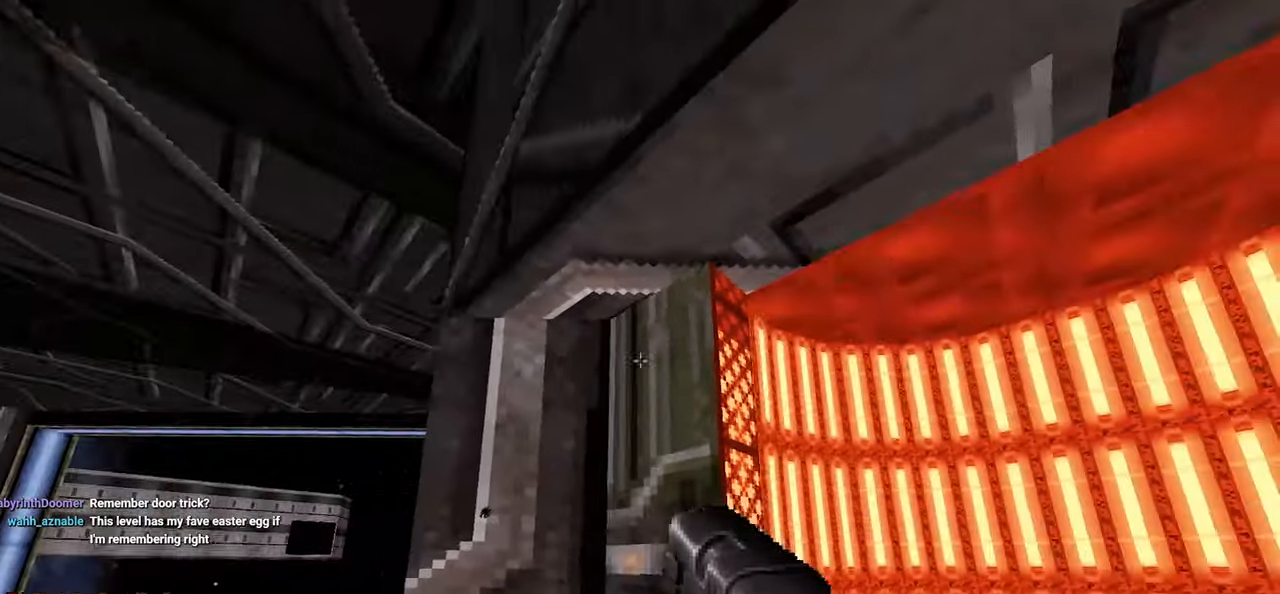
{"keys": ["a"], "mouse": [], "mouse_move": "right", "events": [[17, "a", "up"], [150, "a", "down"], [267, "a", "up"], [433, "a", "down"]]}
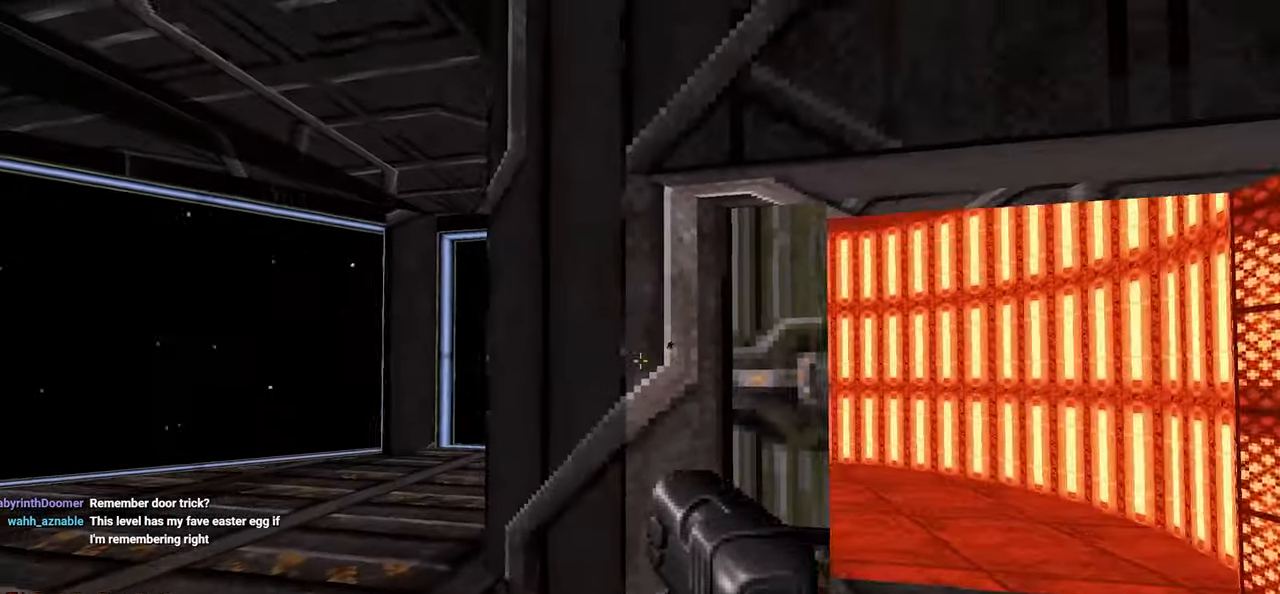
{"keys": ["a", "w"], "mouse": [], "mouse_move": "right", "events": [[83, "a", "up"], [183, "a", "down"], [267, "a", "up"], [417, "a", "down"], [450, "w", "down"]]}
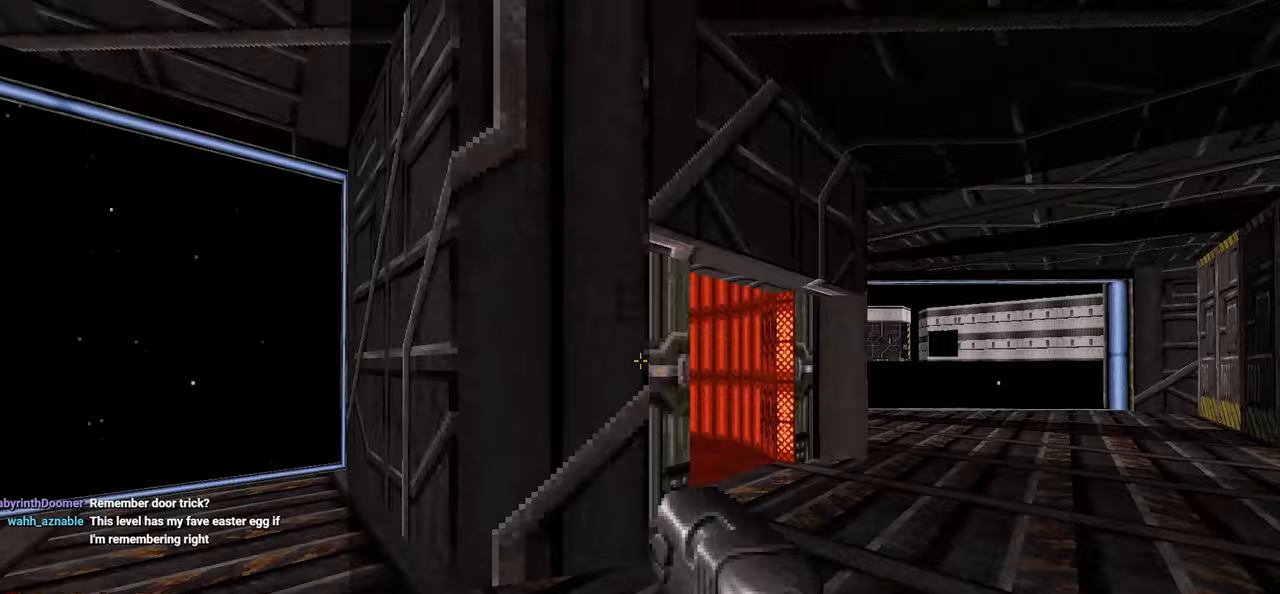
{"keys": [], "mouse": [], "mouse_move": "right", "events": [[50, "a", "up"], [50, "w", "up"]]}
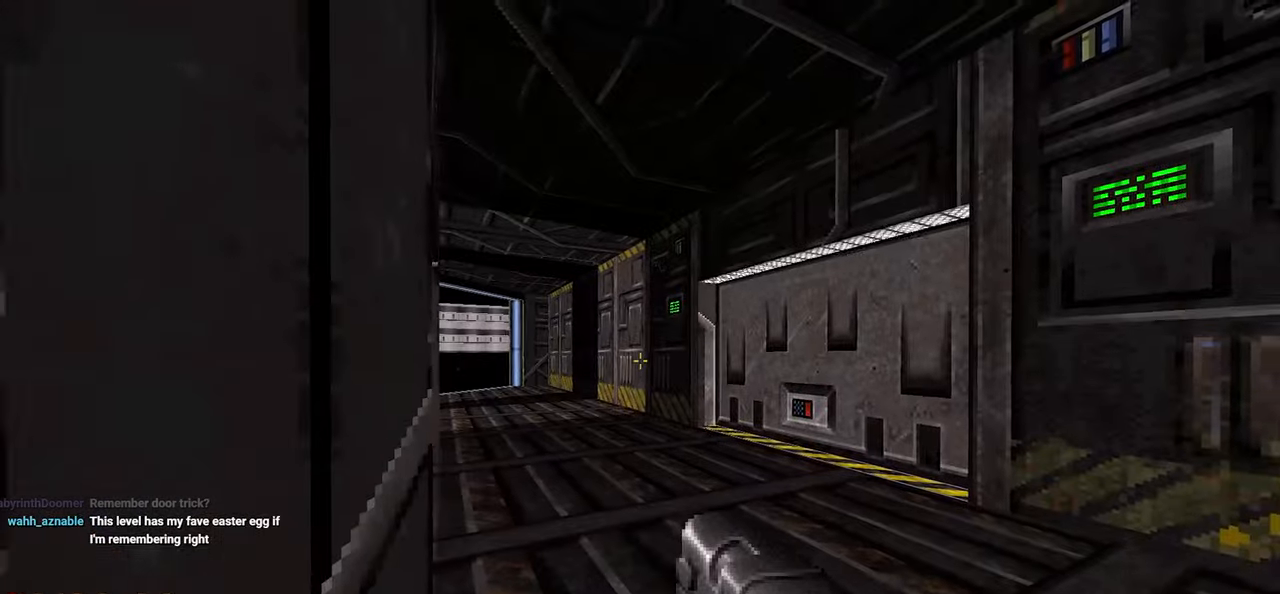
{"keys": [], "mouse": [], "mouse_move": "down-right", "events": [[67, "w", "down"], [300, "3", "down"], [400, "3", "up"], [400, "w", "up"]]}
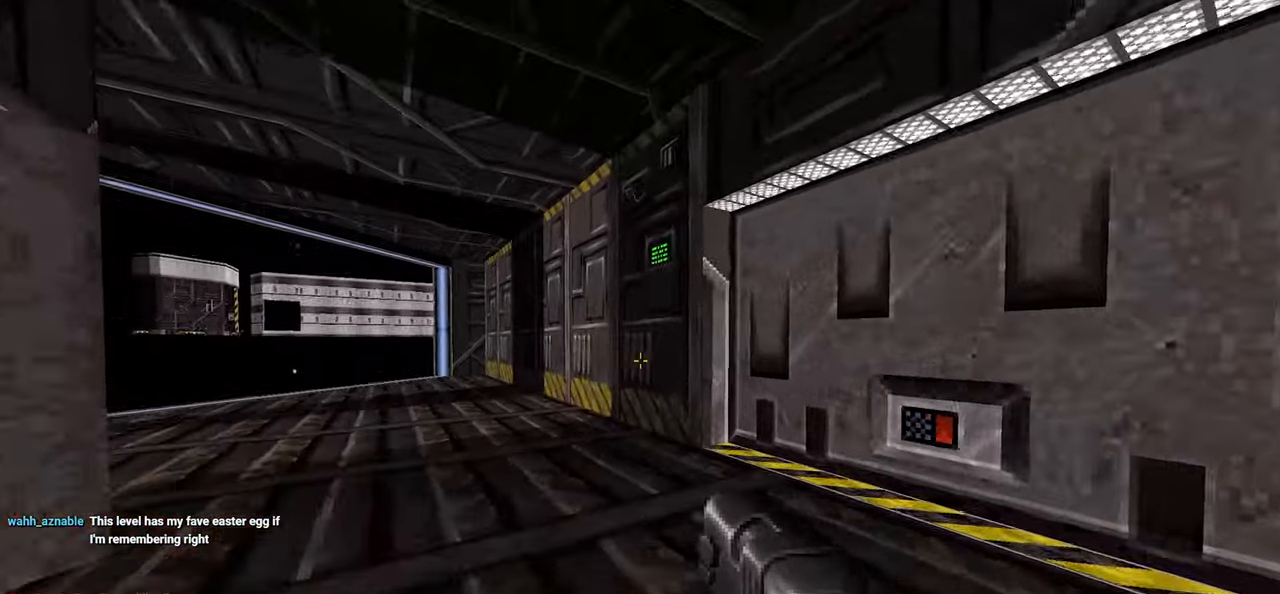
{"keys": ["w"], "mouse": [], "mouse_move": "right", "events": [[283, "w", "down"], [367, "e", "down"], [450, "e", "up"]]}
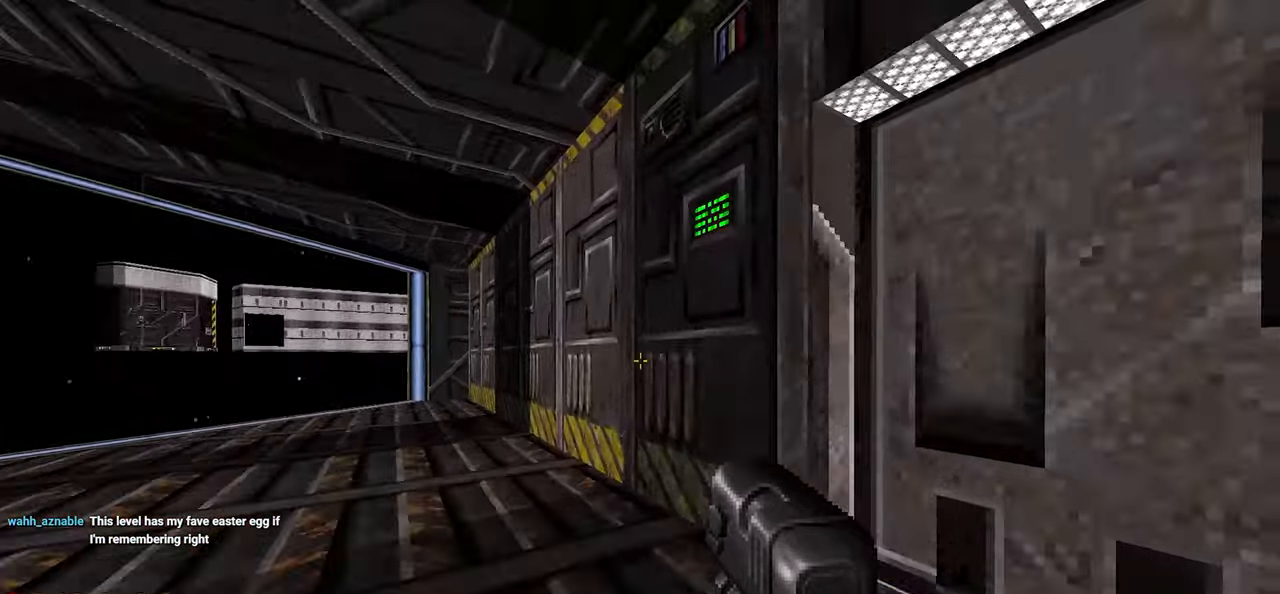
{"keys": ["e", "w"], "mouse": [], "mouse_move": "right", "events": [[50, "w", "up"], [383, "e", "down"], [383, "w", "down"]]}
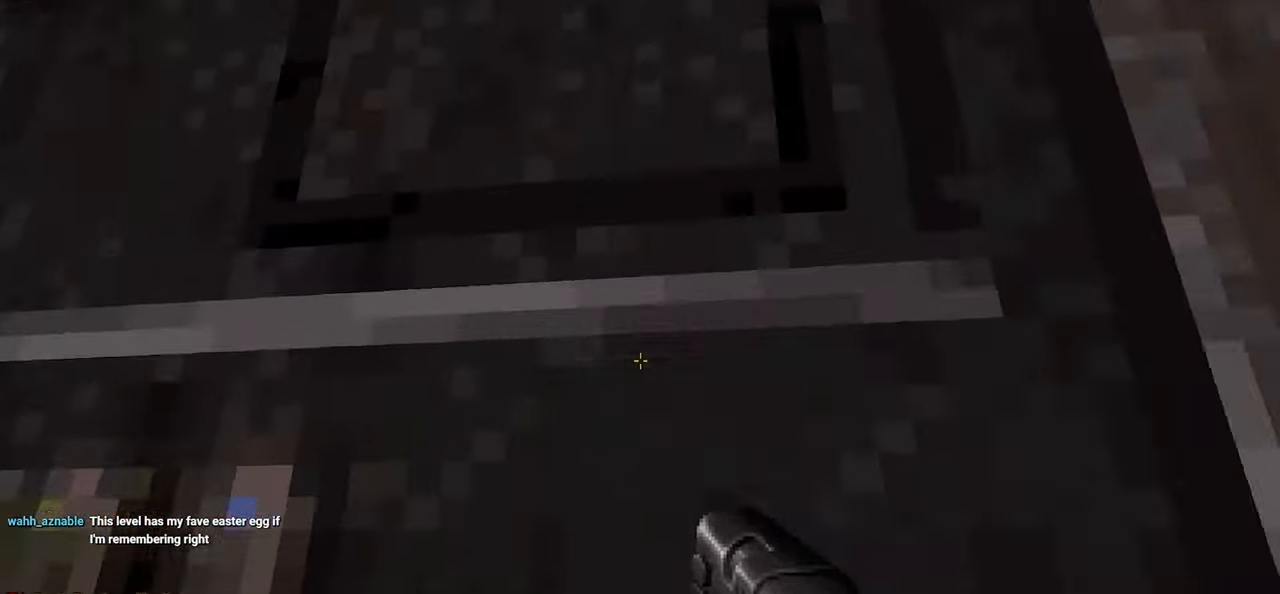
{"keys": ["w"], "mouse": [], "mouse_move": "down-left", "events": [[67, "e", "up"], [67, "w", "up"], [200, "d", "down"], [350, "d", "up"], [350, "w", "down"]]}